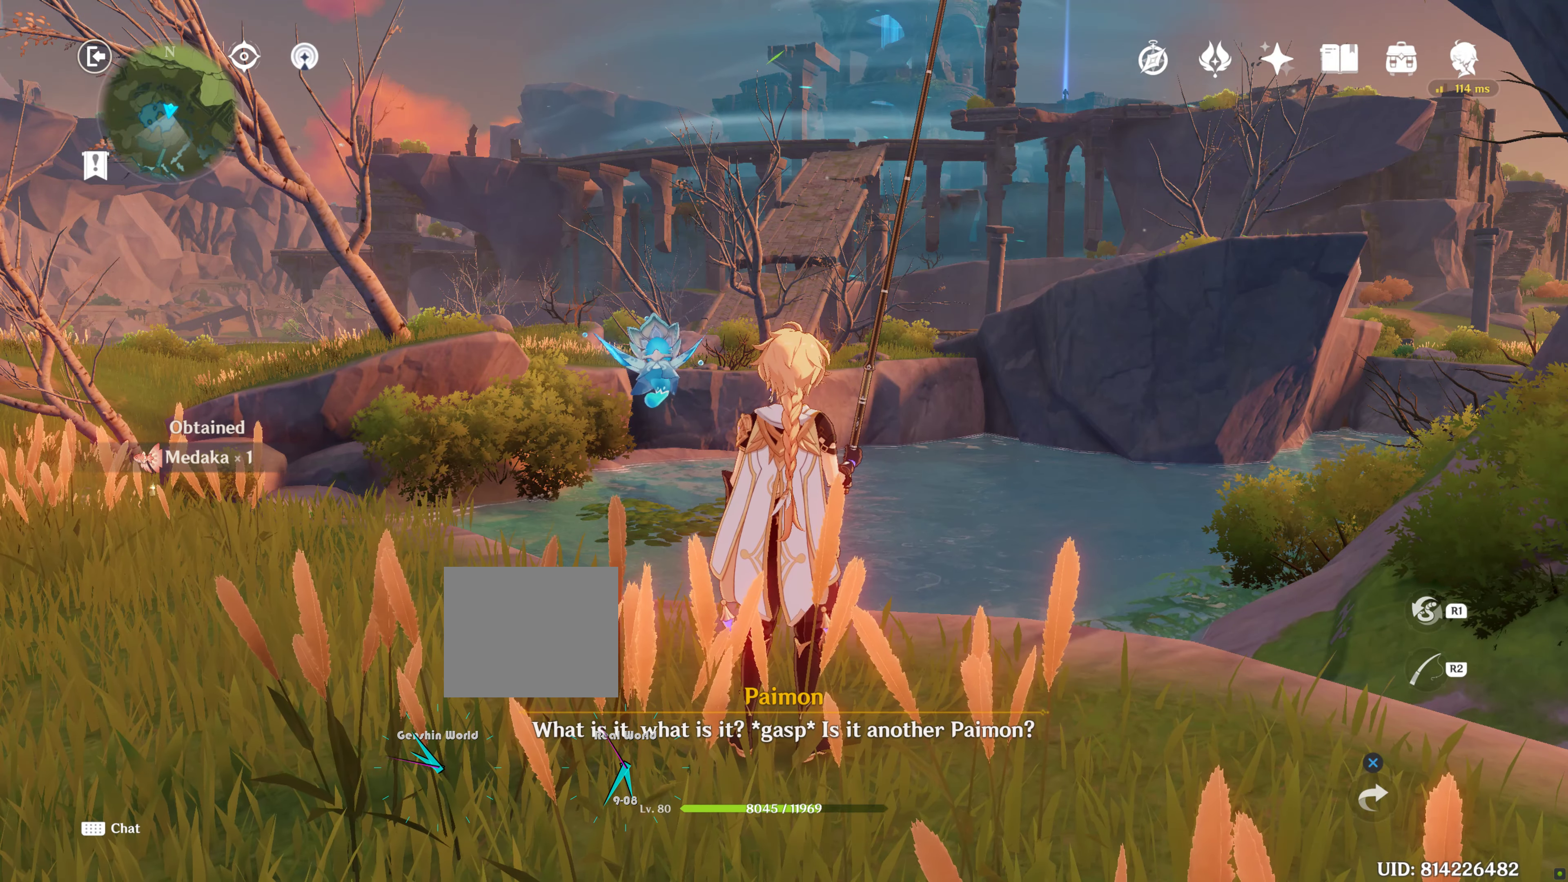
Gameplay with a controller (PlayStation layout); each line is a JSON object with the inputs held at the frame after it. "events" lists button and stick changes between this image and that frame as [ms after this image, input, new state], when the widget could be followed in between. Not read: L3 R3.
{"buttons": [], "left_stick": "center", "right_stick": "center", "events": [[316, "R2", "down"], [400, "R2", "up"]]}
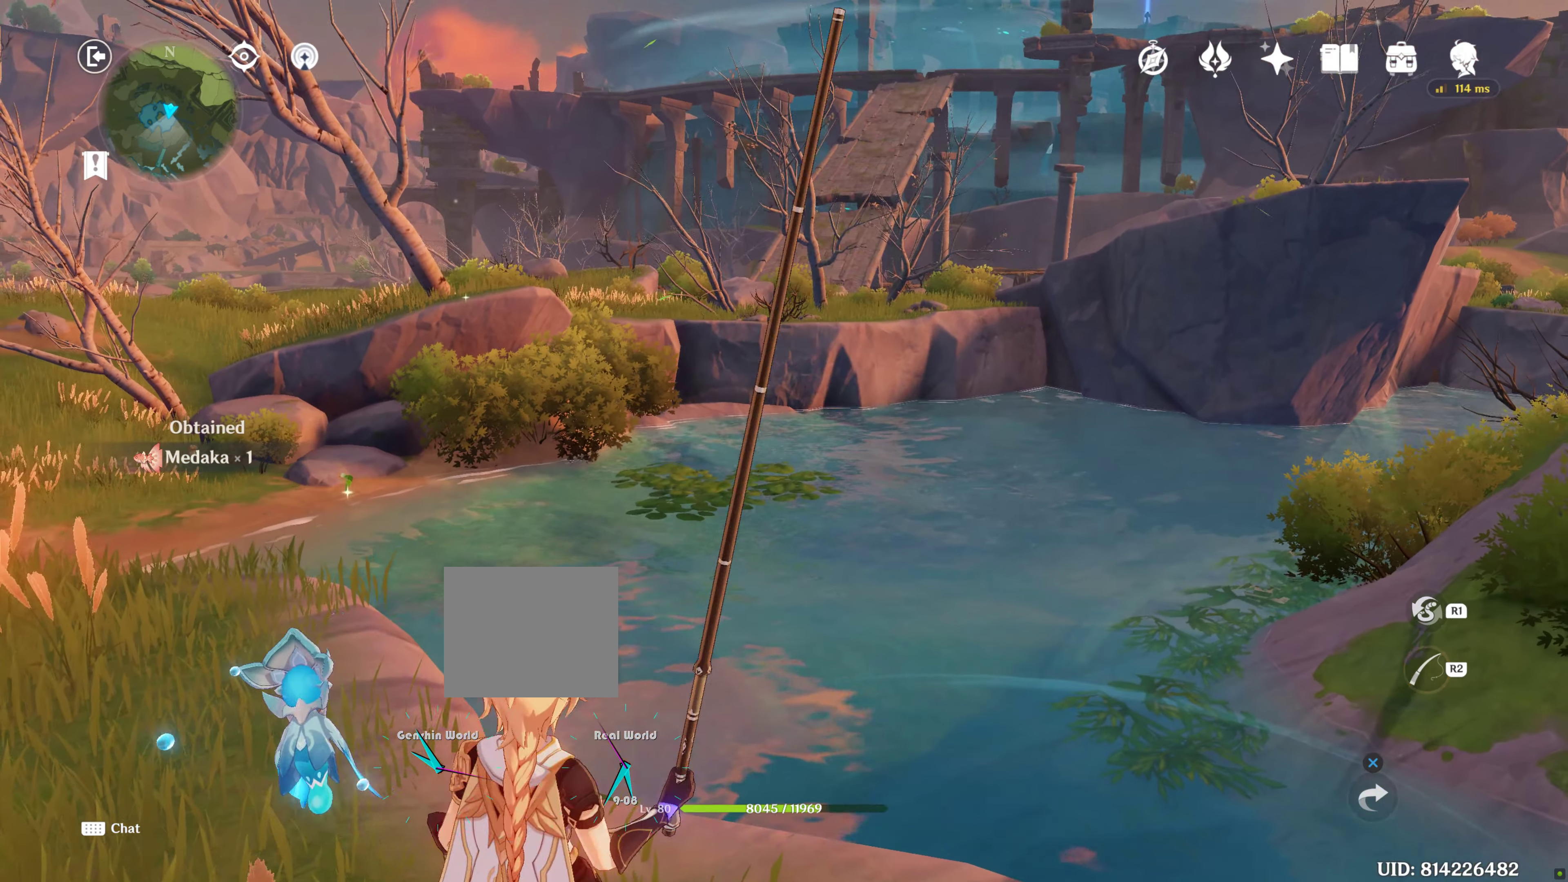
{"buttons": [], "left_stick": "center", "right_stick": "down", "events": [[100, "right_stick", "down"]]}
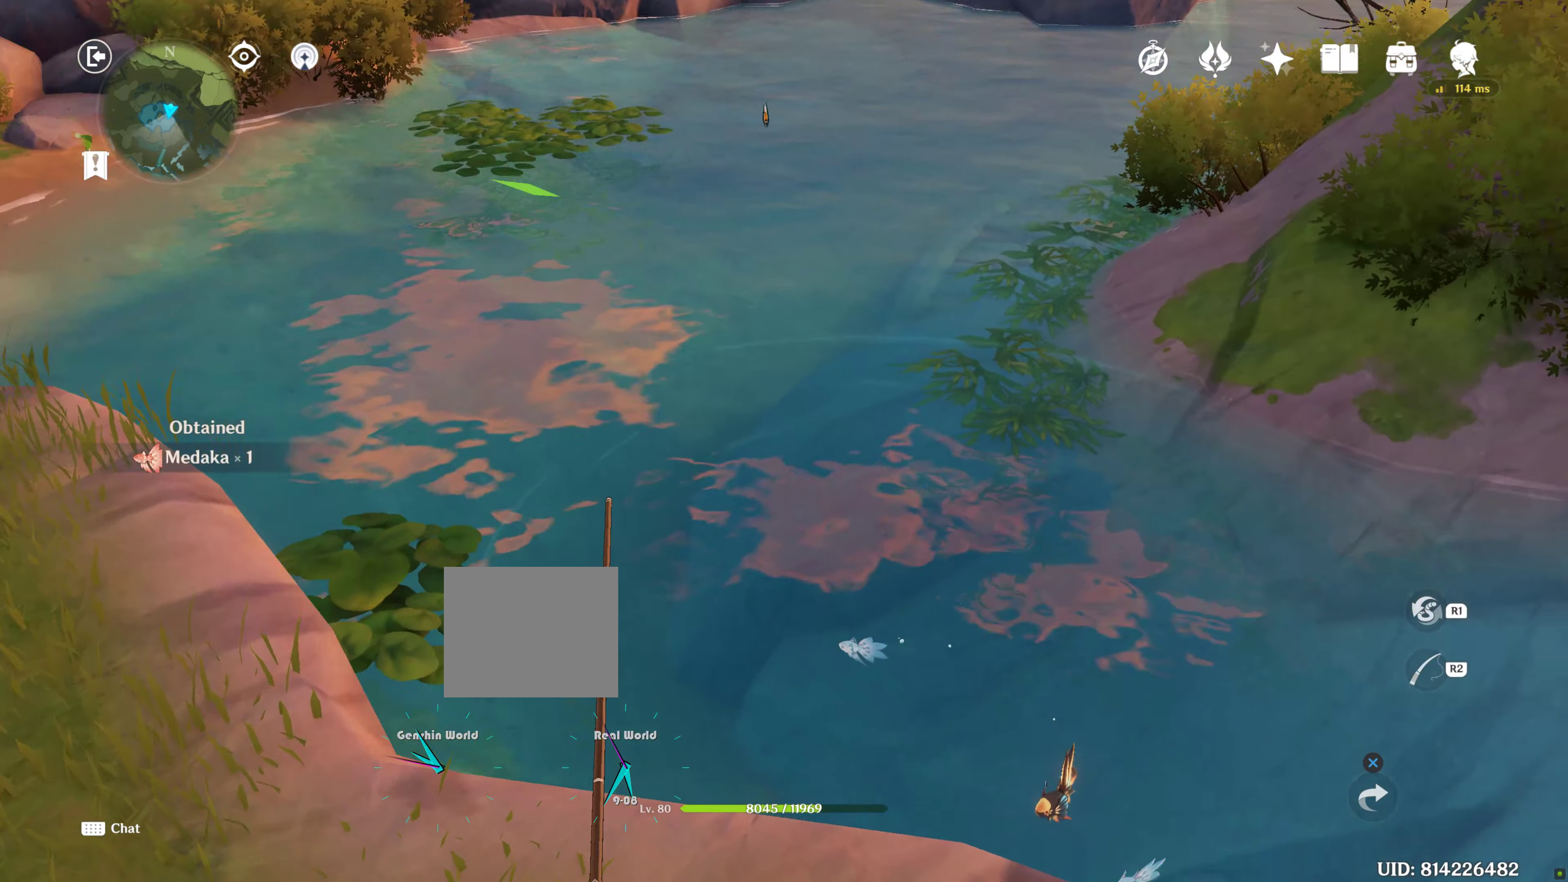
{"buttons": [], "left_stick": "center", "right_stick": "center", "events": [[116, "right_stick", "center"]]}
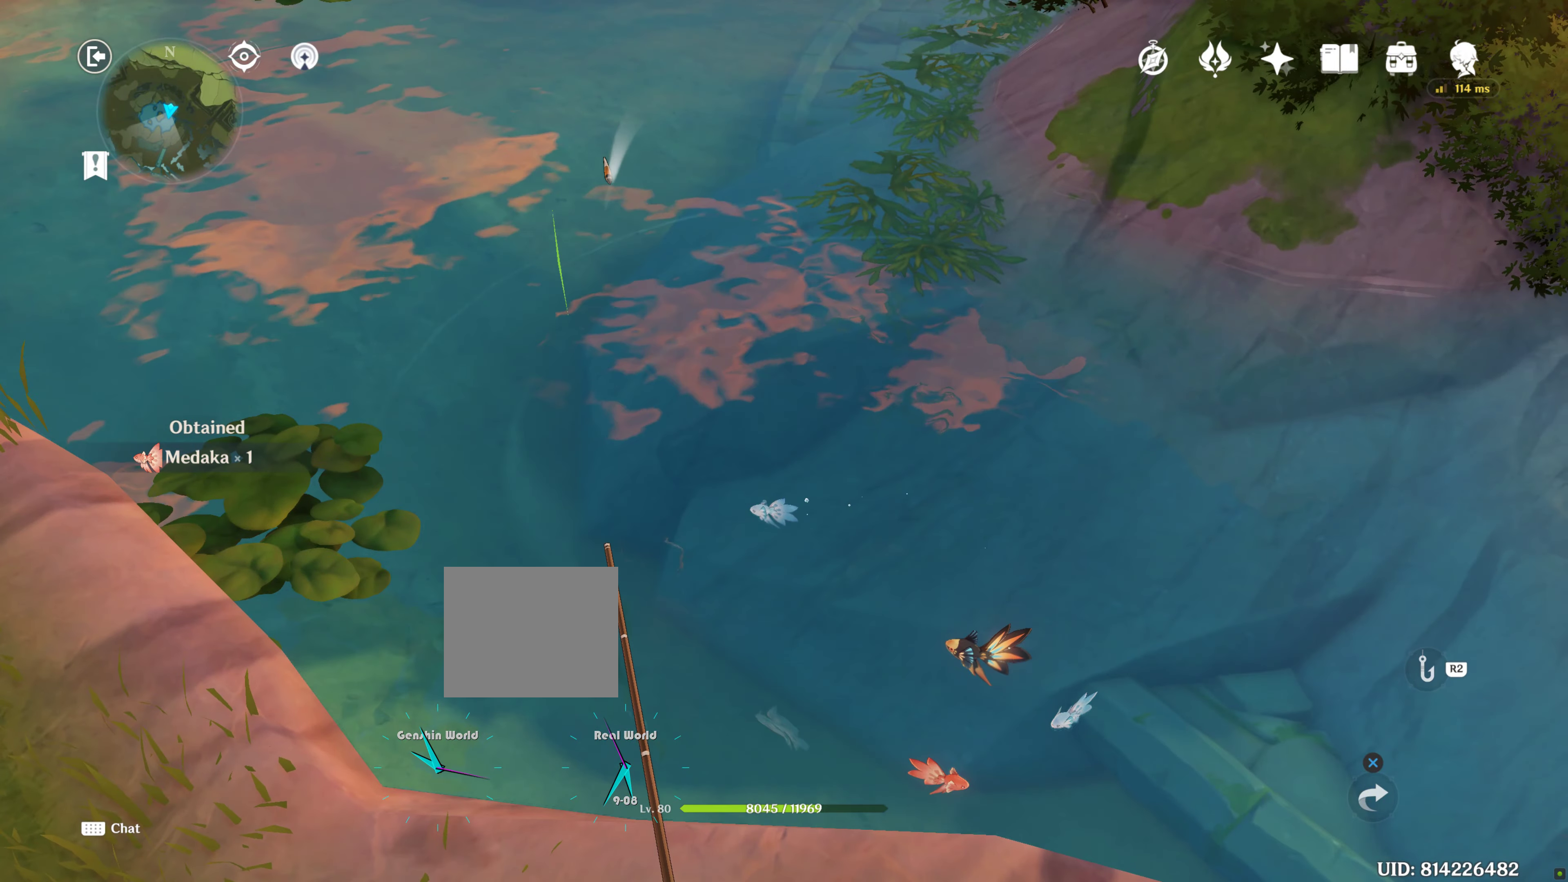
{"buttons": [], "left_stick": "center", "right_stick": "center", "events": []}
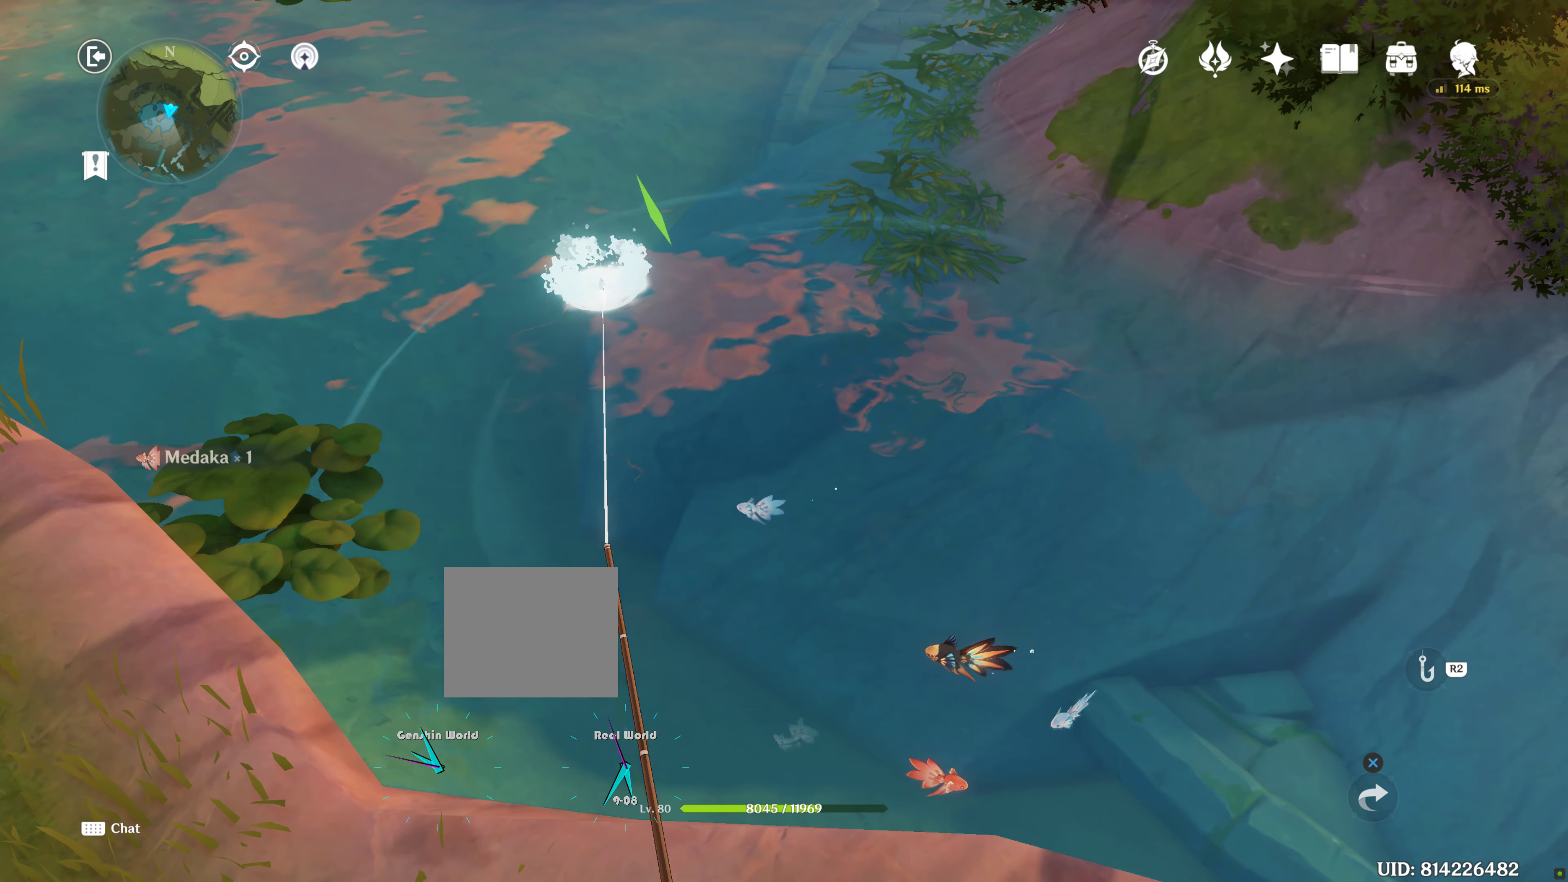
{"buttons": [], "left_stick": "center", "right_stick": "center", "events": []}
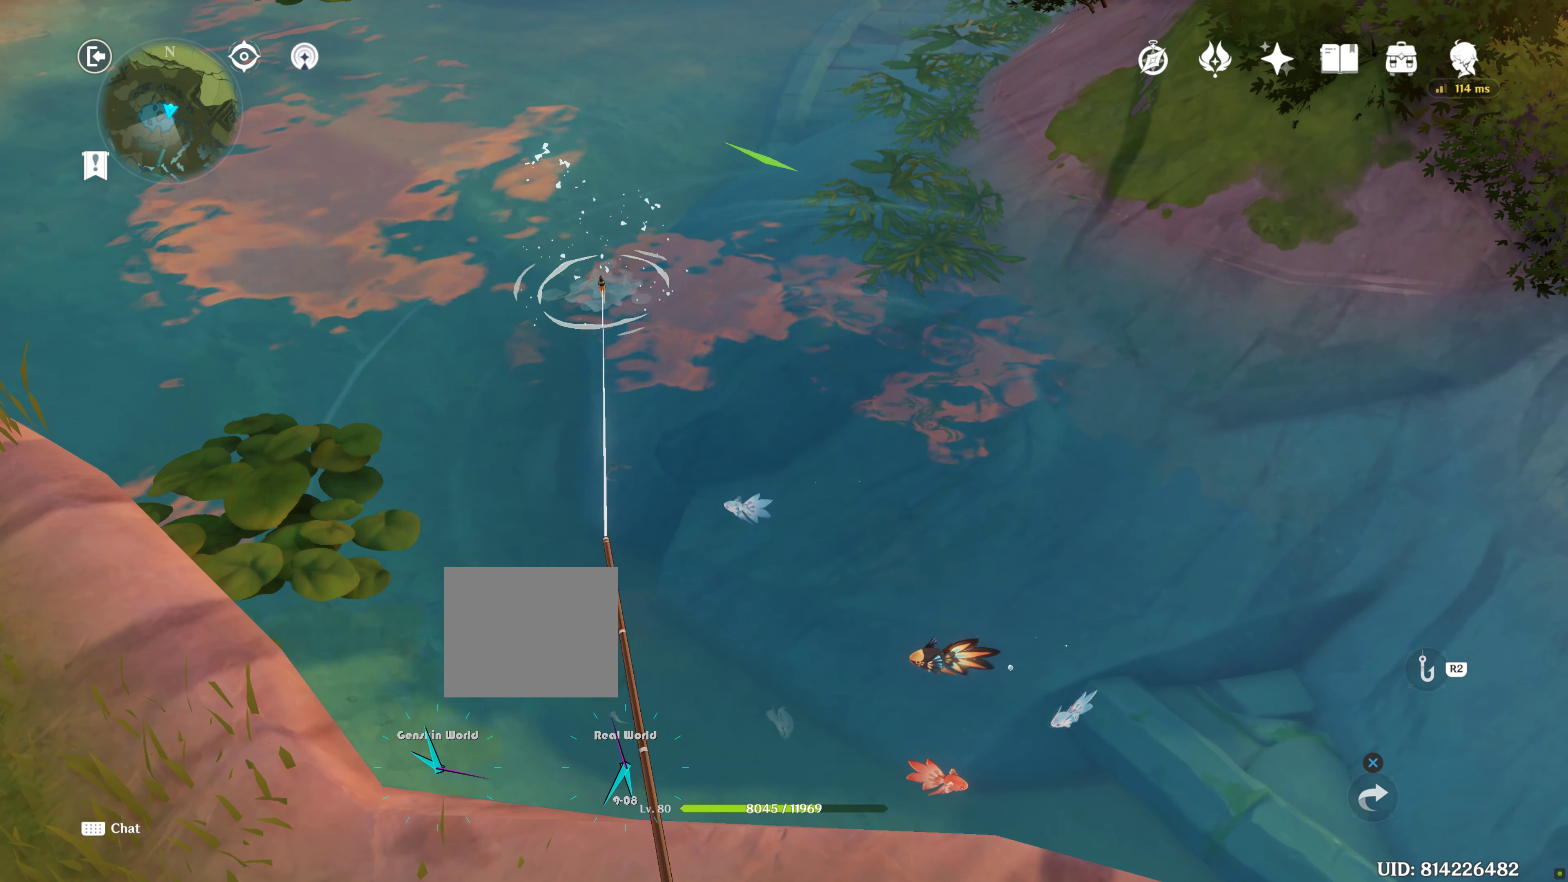
{"buttons": [], "left_stick": "center", "right_stick": "center", "events": []}
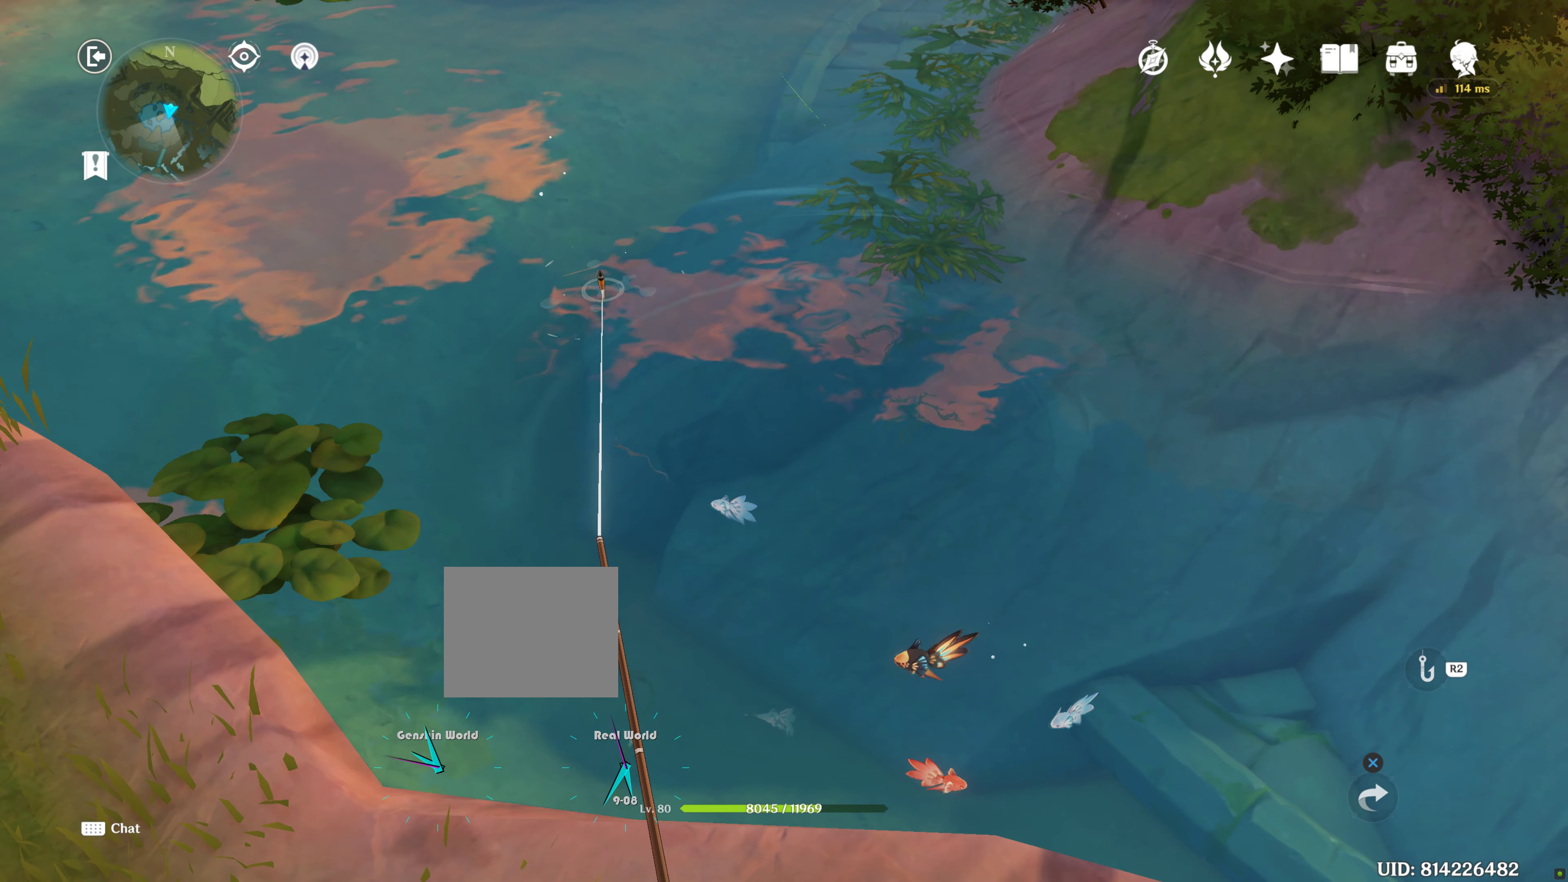
{"buttons": [], "left_stick": "center", "right_stick": "center", "events": [[116, "R2", "down"], [250, "R2", "up"]]}
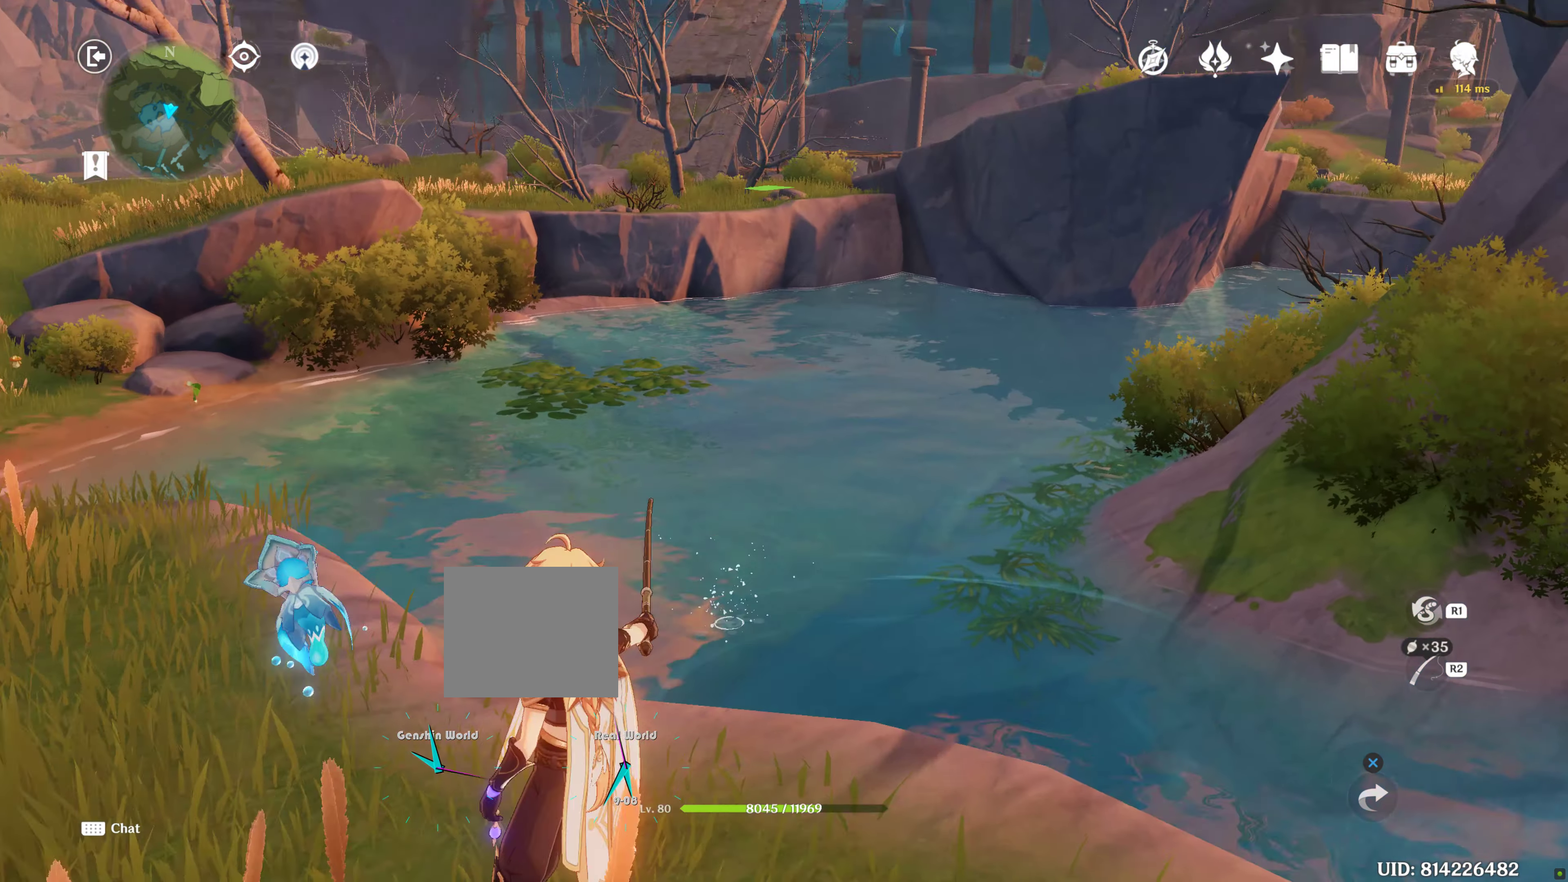
{"buttons": [], "left_stick": "center", "right_stick": "down", "events": [[316, "right_stick", "down"]]}
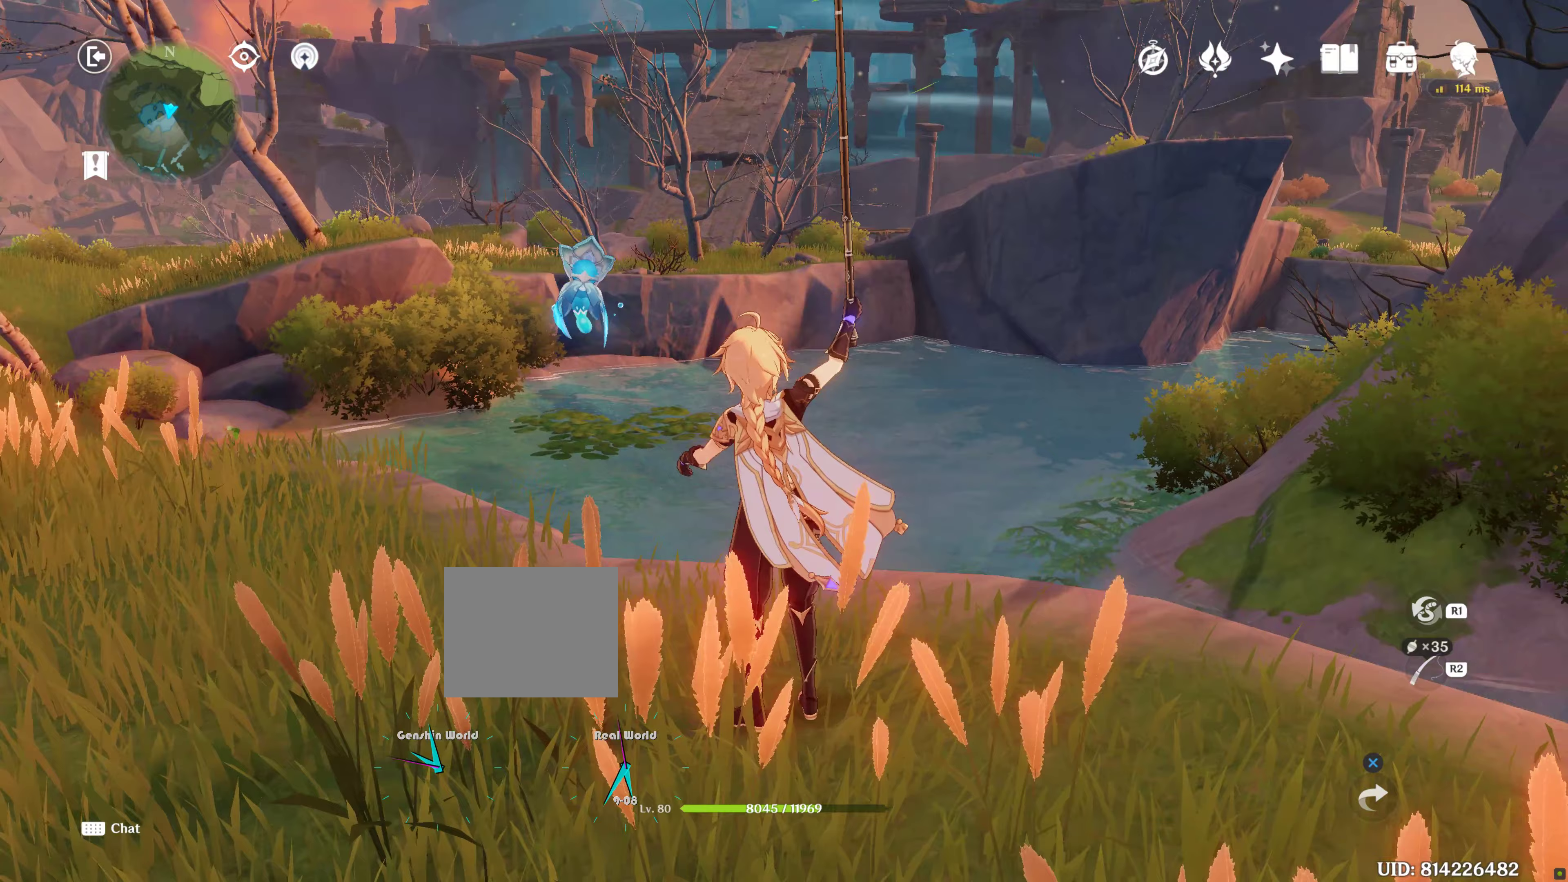
{"buttons": ["R2"], "left_stick": "center", "right_stick": "center", "events": [[350, "right_stick", "center"], [400, "R2", "down"]]}